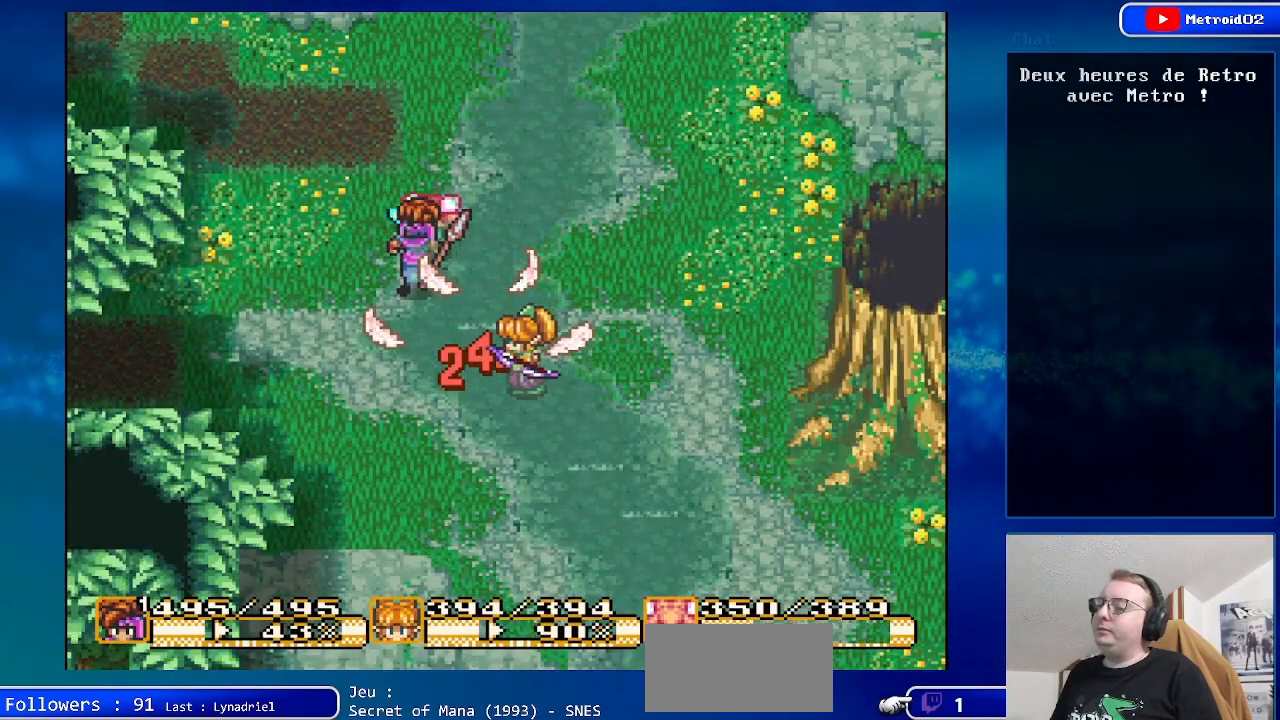
Gameplay with a controller (Nintendo layout); each line is a JSON object with the inputs held at the frame after it. "events" lists button and stick changes between this image and that frame as [ms after this image, input, new state], when the widget could be followed in between. Not read: L3 R3.
{"buttons": [], "events": []}
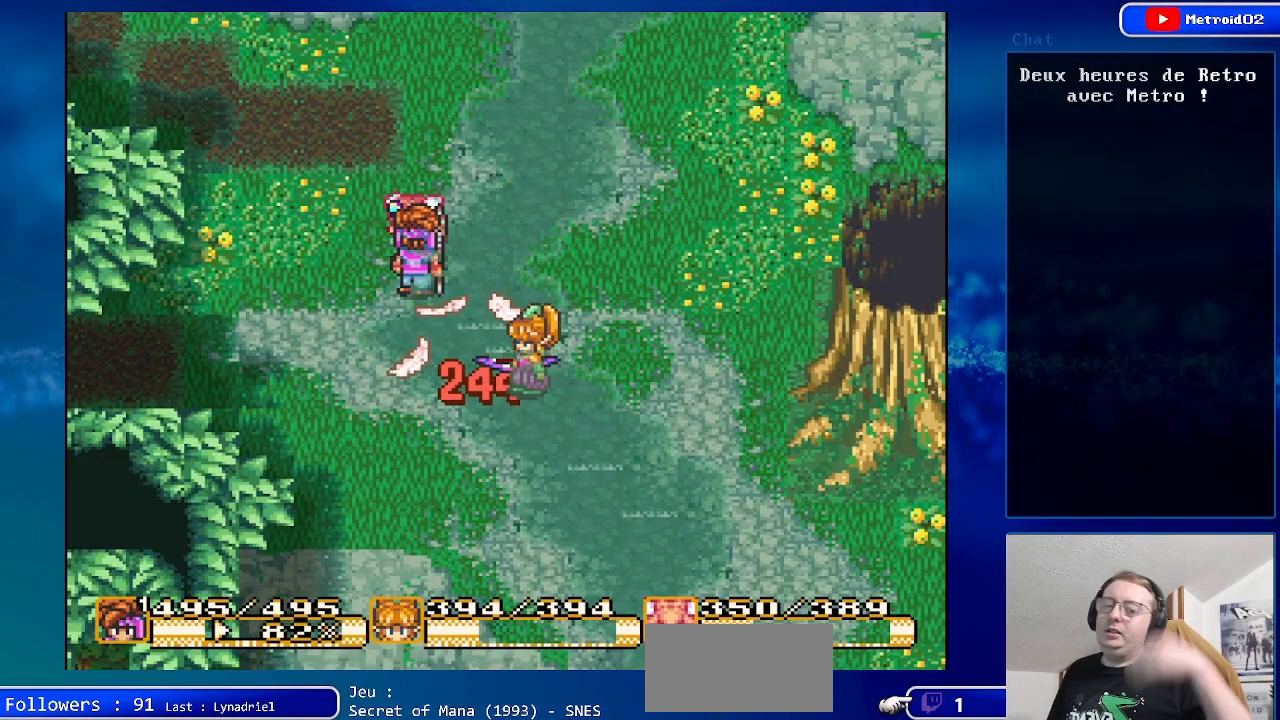
{"buttons": [], "events": []}
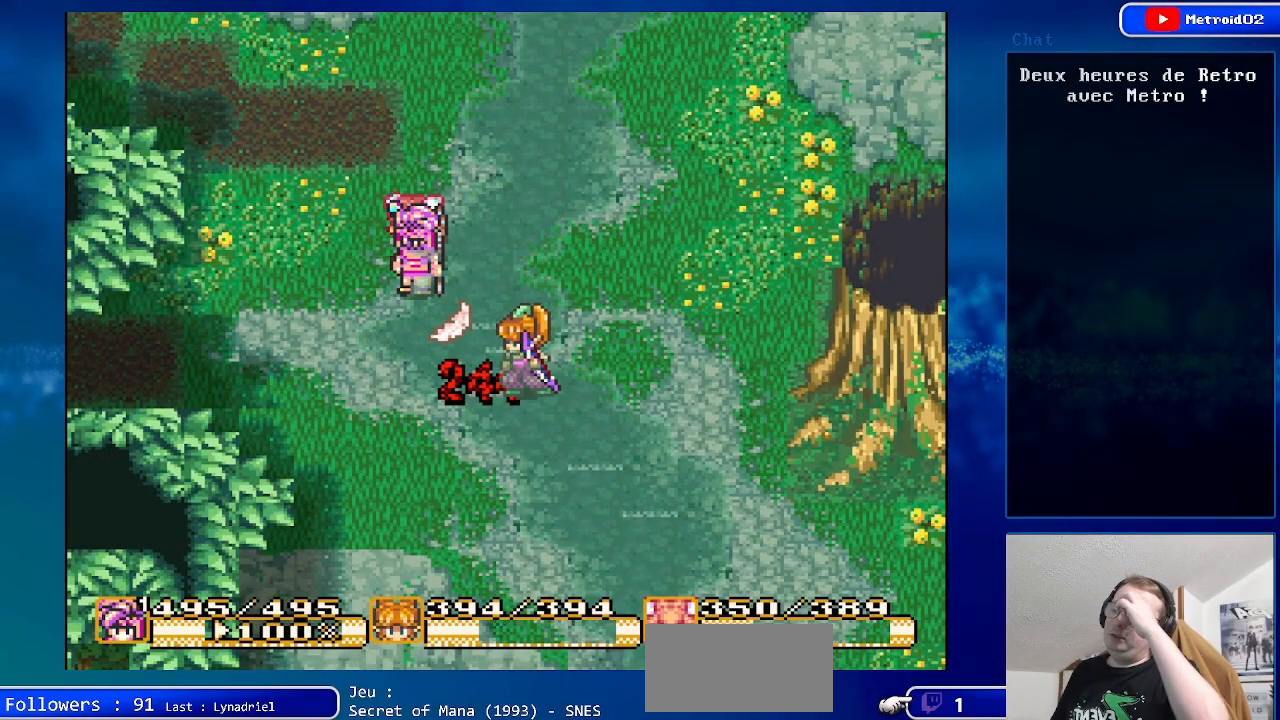
{"buttons": [], "events": []}
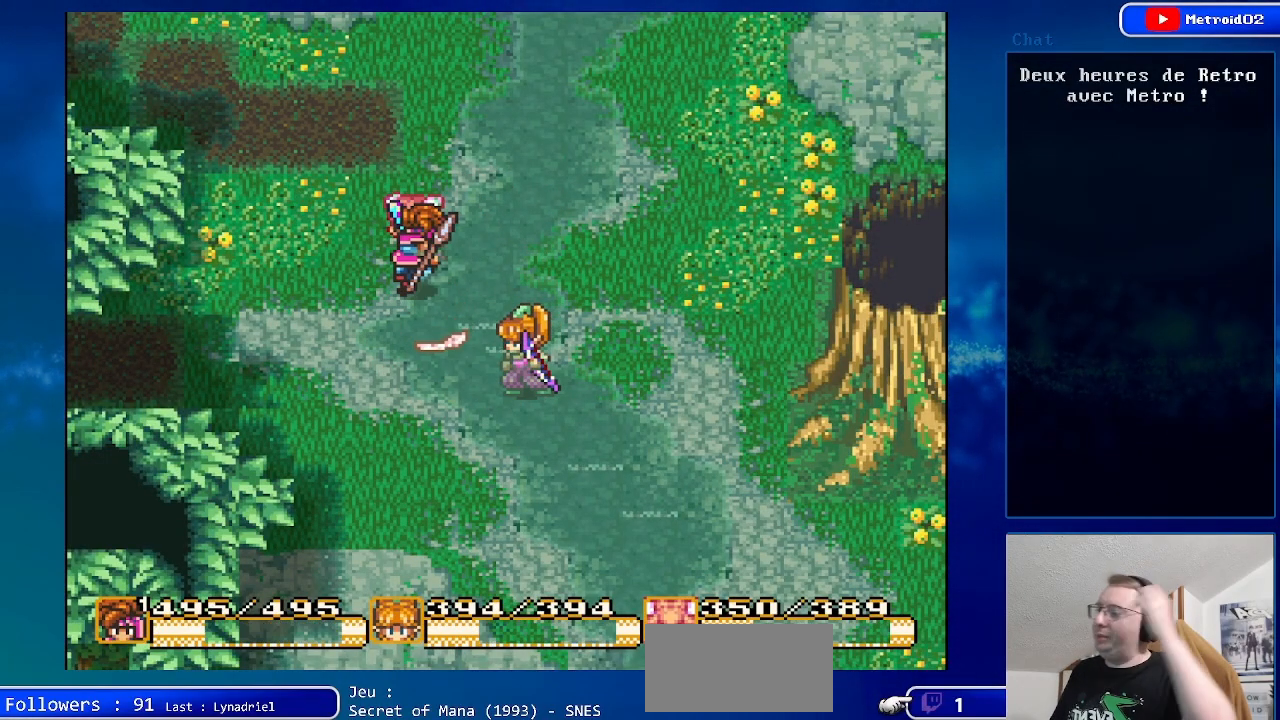
{"buttons": [], "events": []}
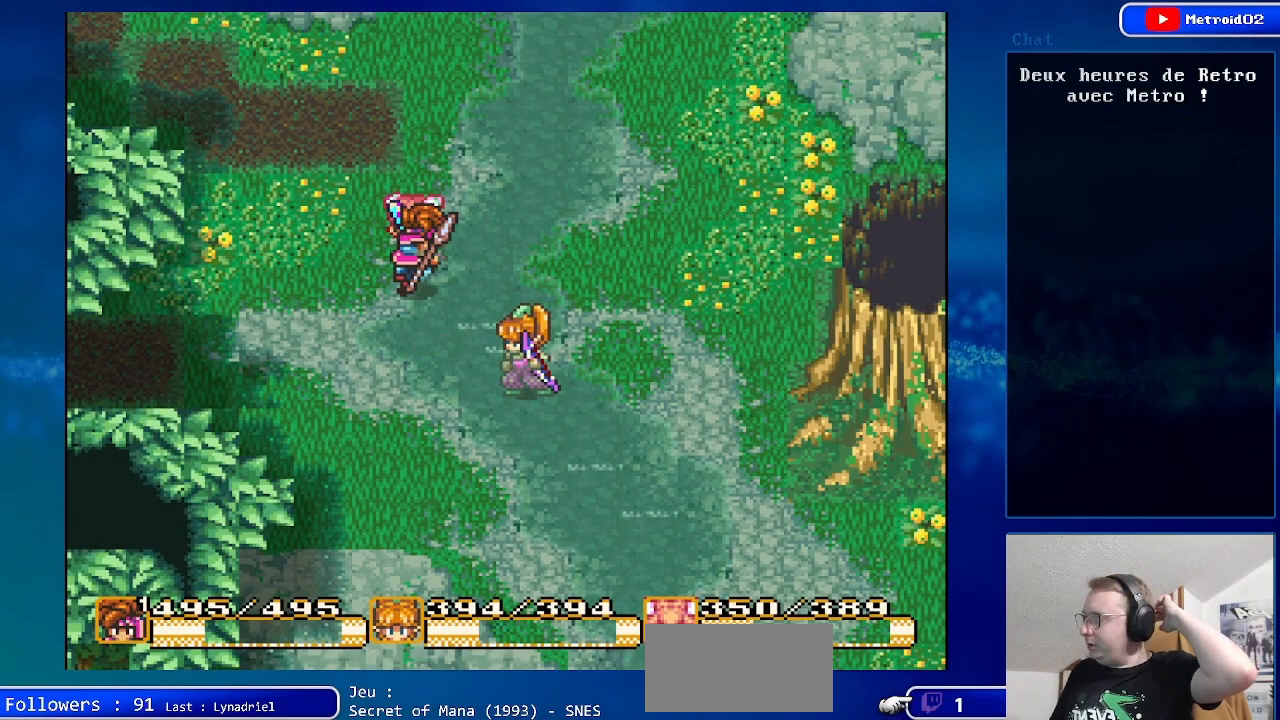
{"buttons": ["DPAD_UP"], "events": [[267, "DPAD_UP", "down"]]}
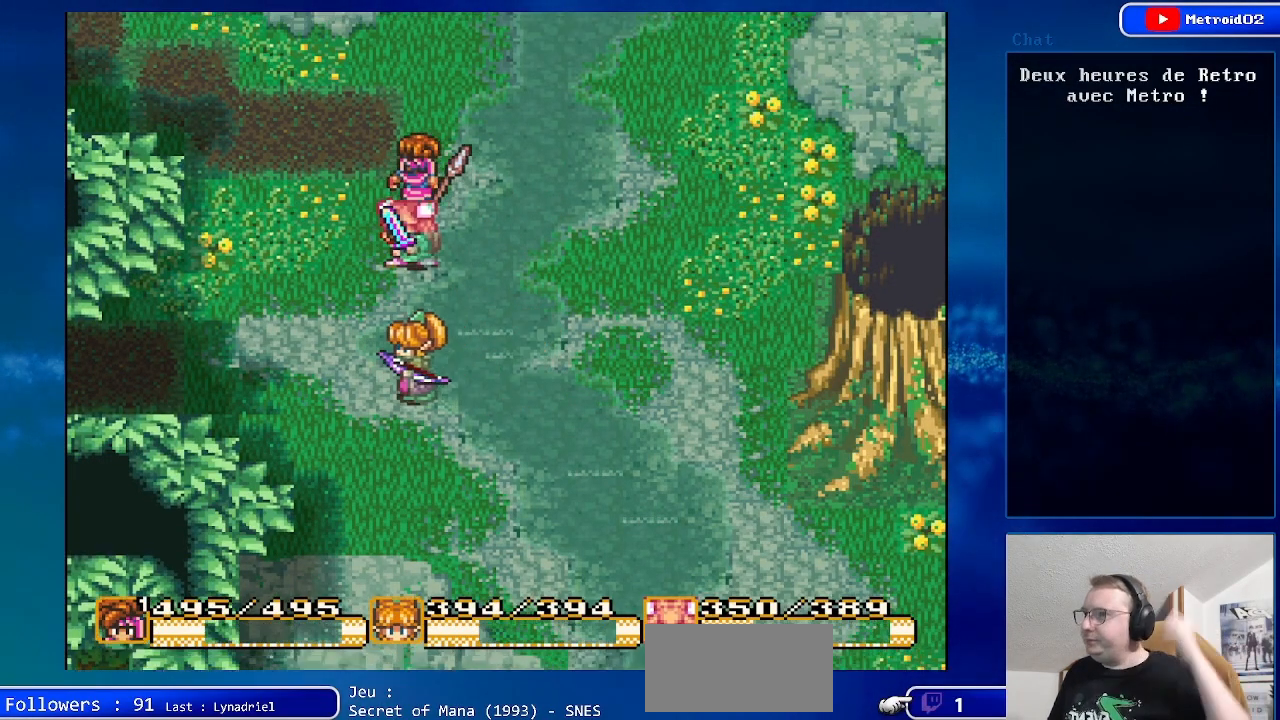
{"buttons": ["DPAD_UP"], "events": []}
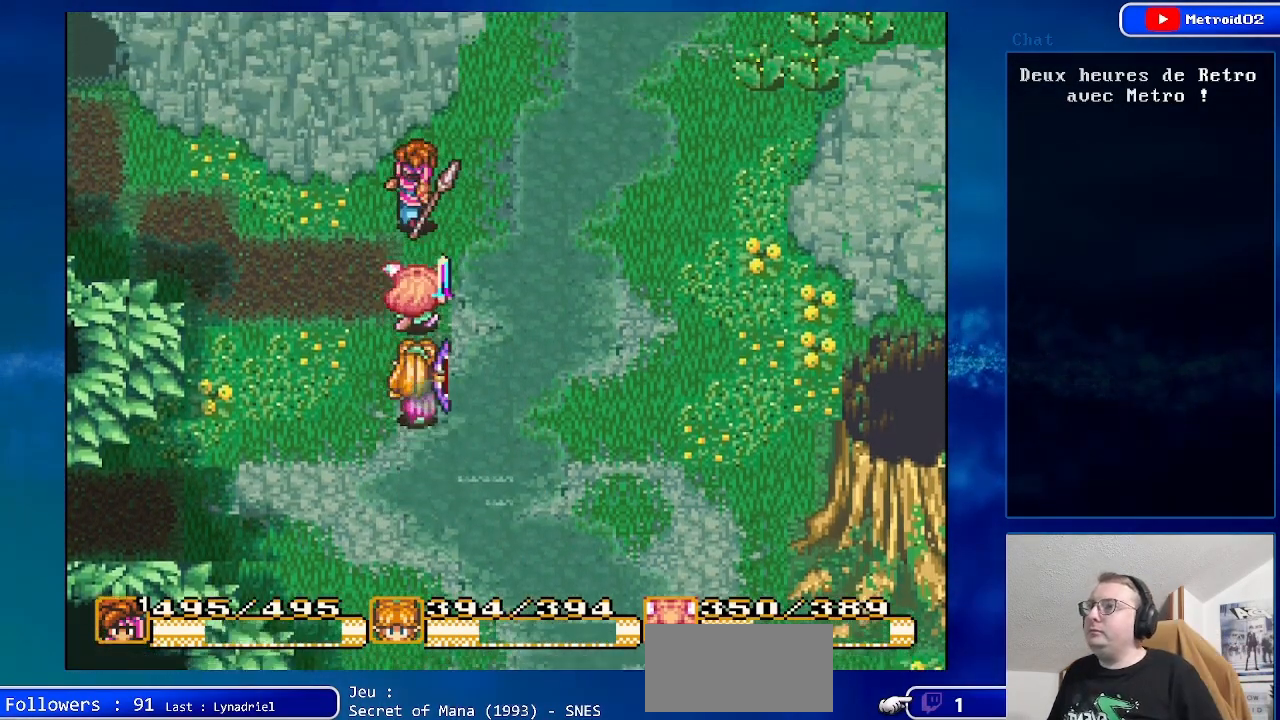
{"buttons": [], "events": [[83, "DPAD_UP", "up"]]}
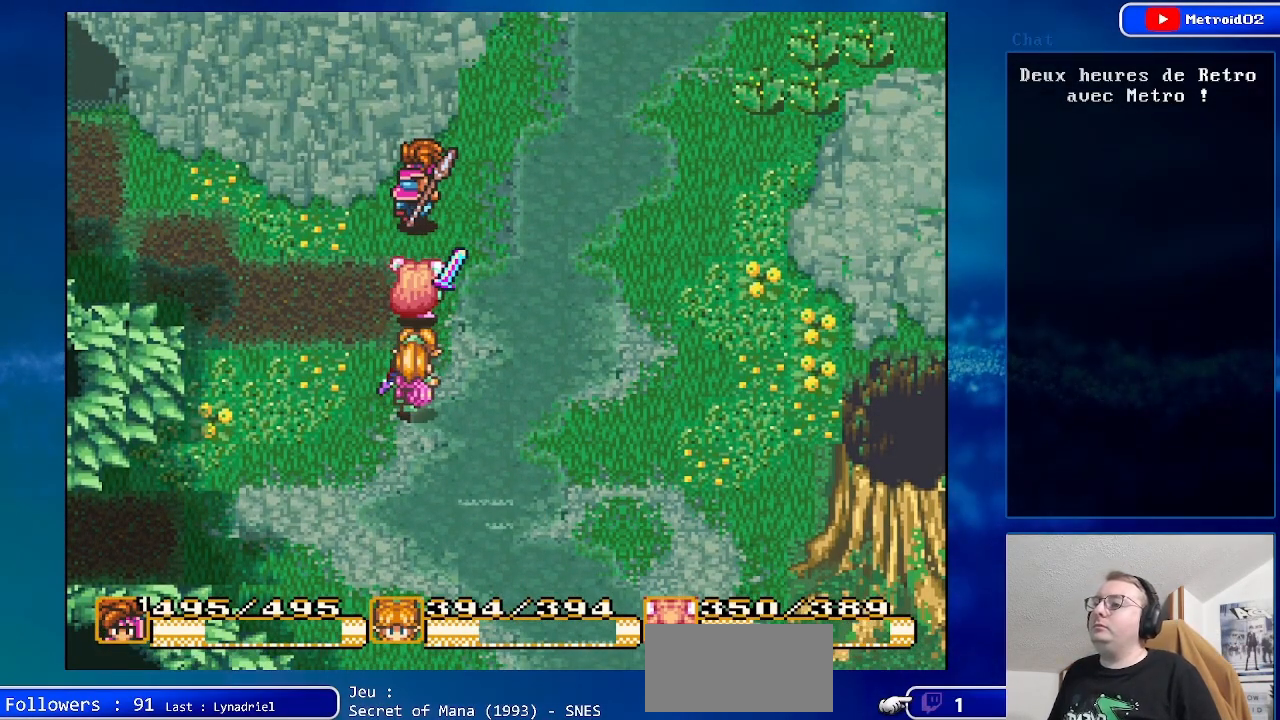
{"buttons": ["DPAD_LEFT"], "events": [[67, "DPAD_LEFT", "down"]]}
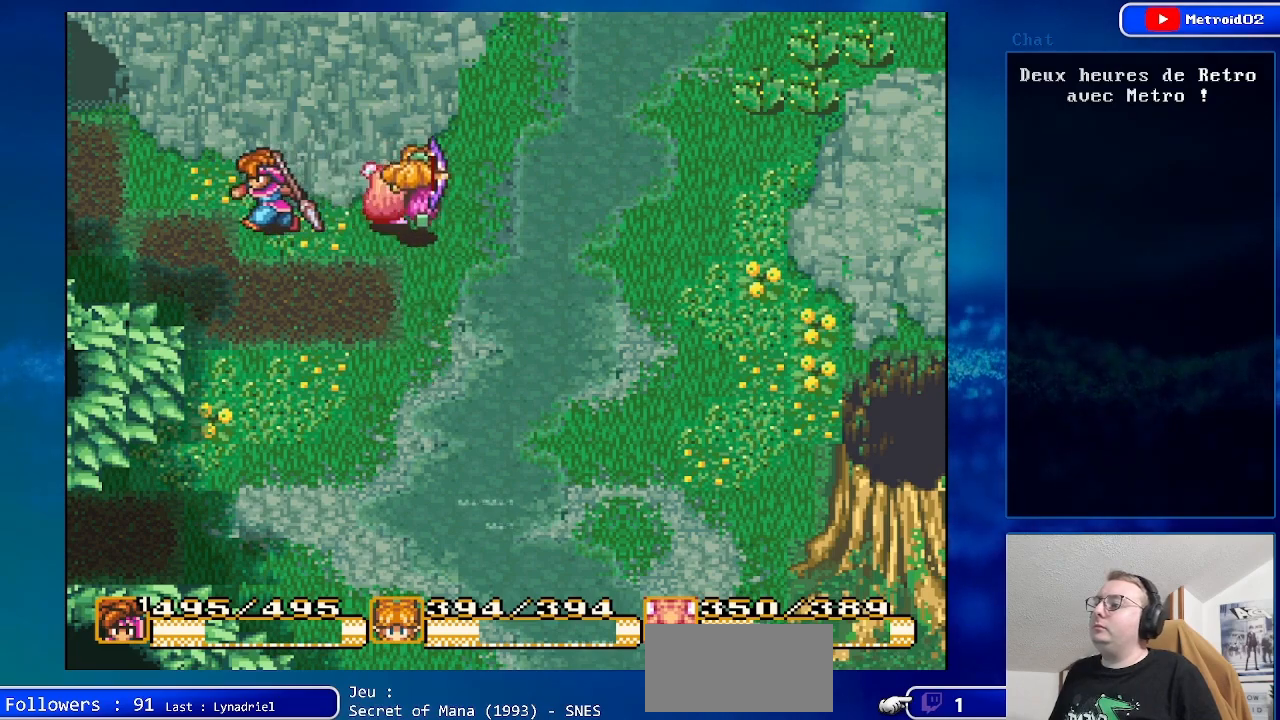
{"buttons": [], "events": [[383, "DPAD_LEFT", "up"]]}
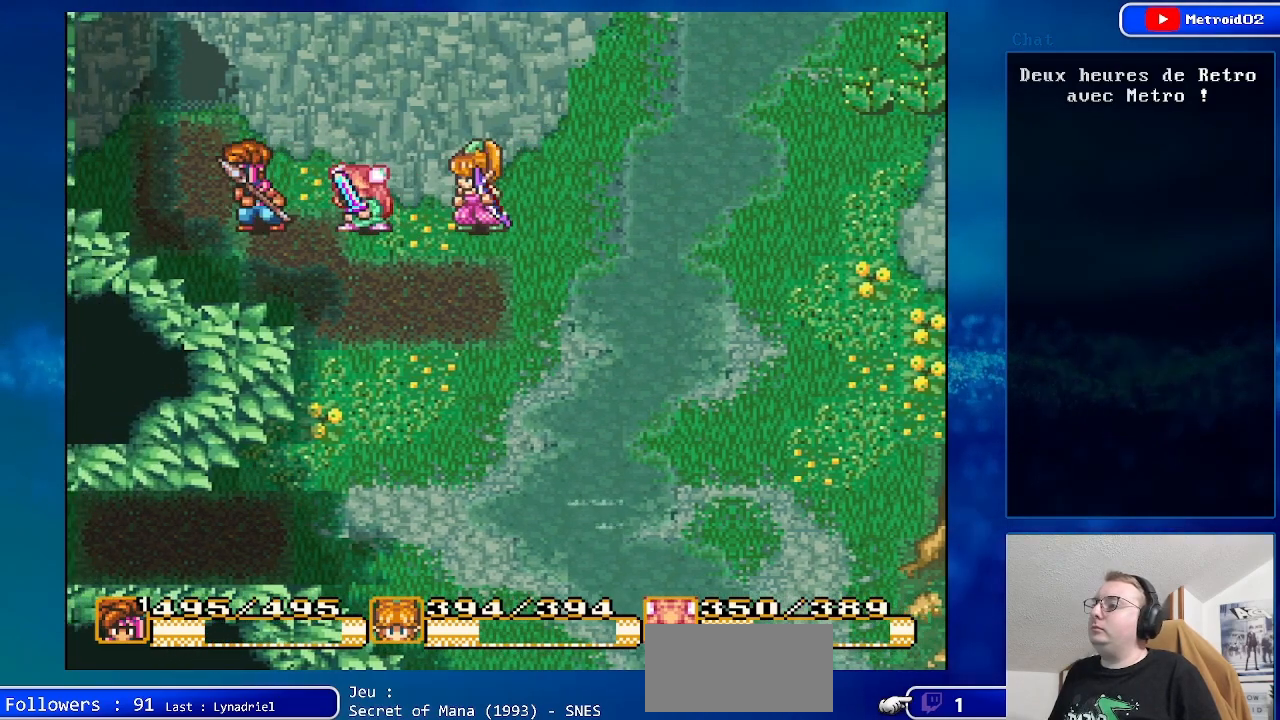
{"buttons": ["DPAD_DOWN"], "events": [[33, "DPAD_RIGHT", "down"], [167, "DPAD_DOWN", "down"], [500, "DPAD_RIGHT", "up"]]}
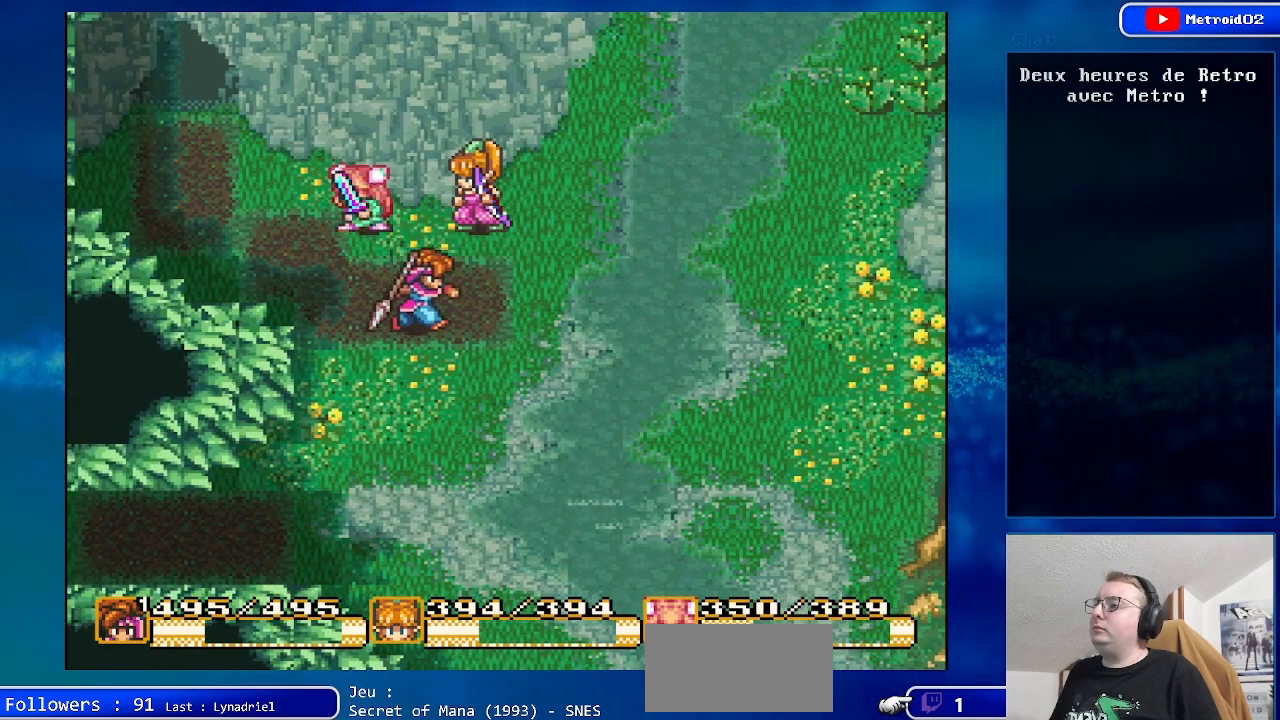
{"buttons": ["DPAD_DOWN", "DPAD_LEFT"], "events": [[500, "DPAD_LEFT", "down"]]}
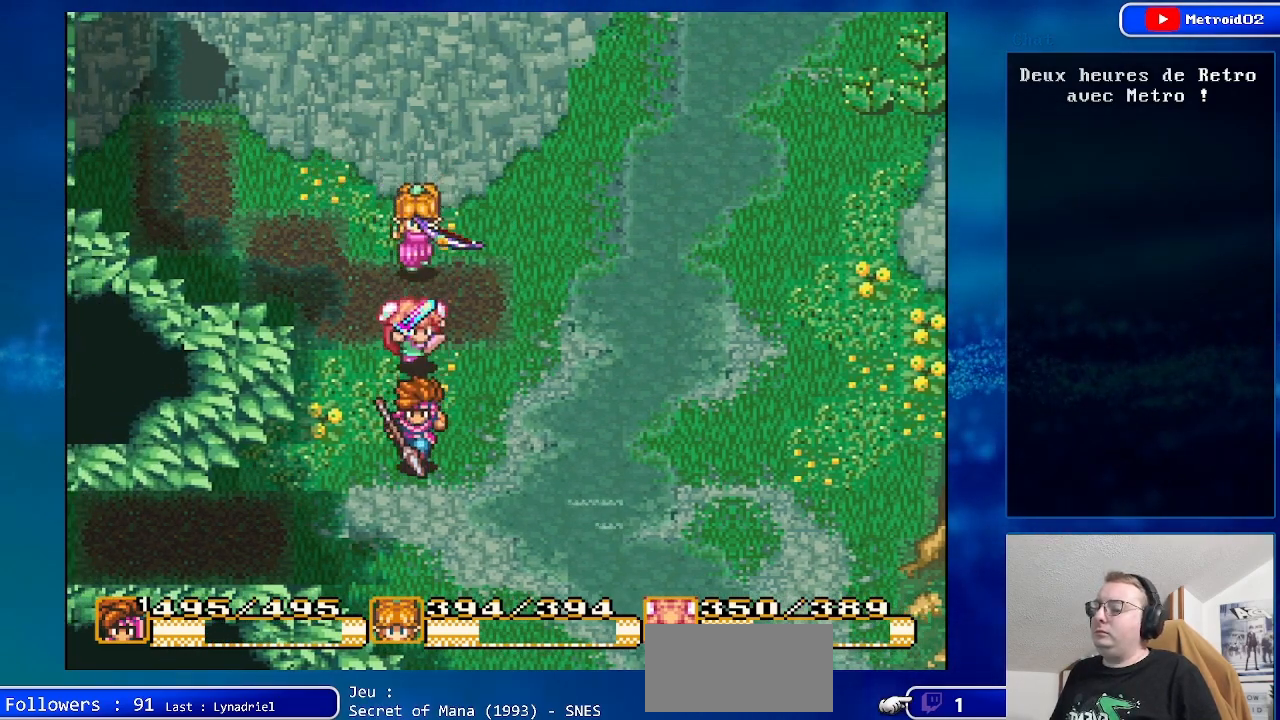
{"buttons": [], "events": [[200, "DPAD_LEFT", "up"], [250, "DPAD_DOWN", "up"]]}
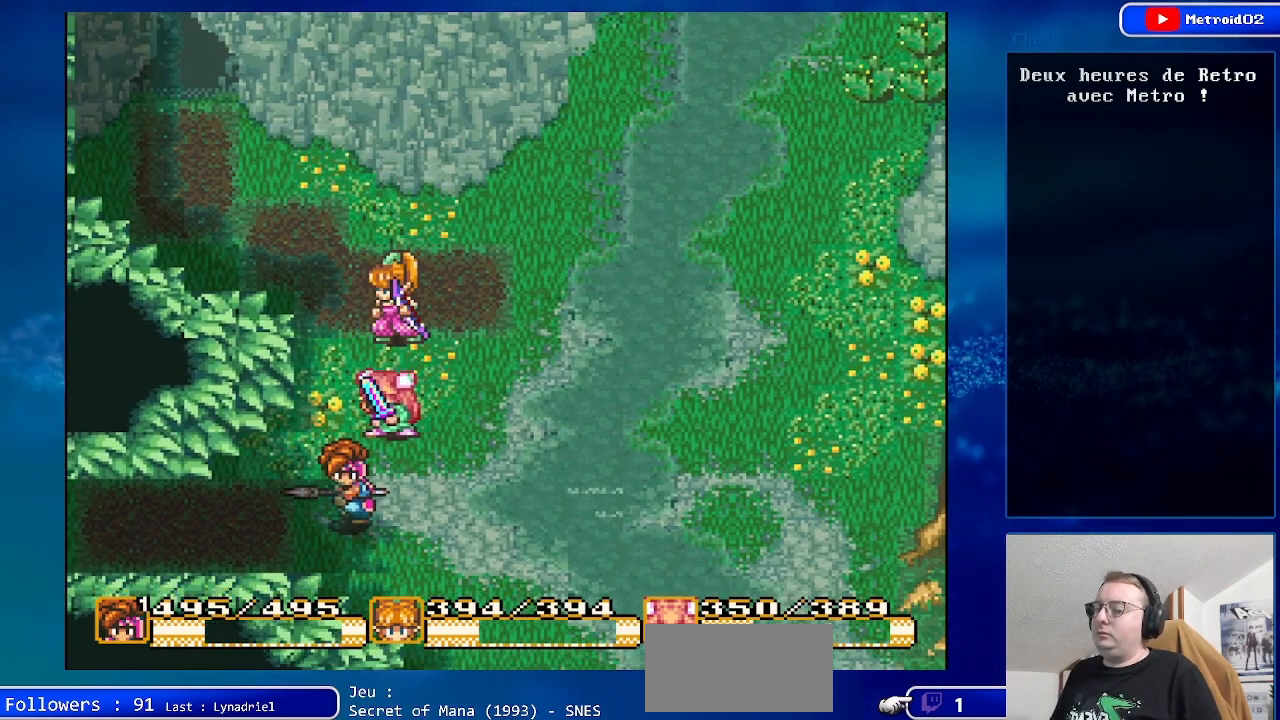
{"buttons": ["DPAD_UP", "DPAD_RIGHT"], "events": [[33, "DPAD_RIGHT", "down"], [183, "DPAD_UP", "down"]]}
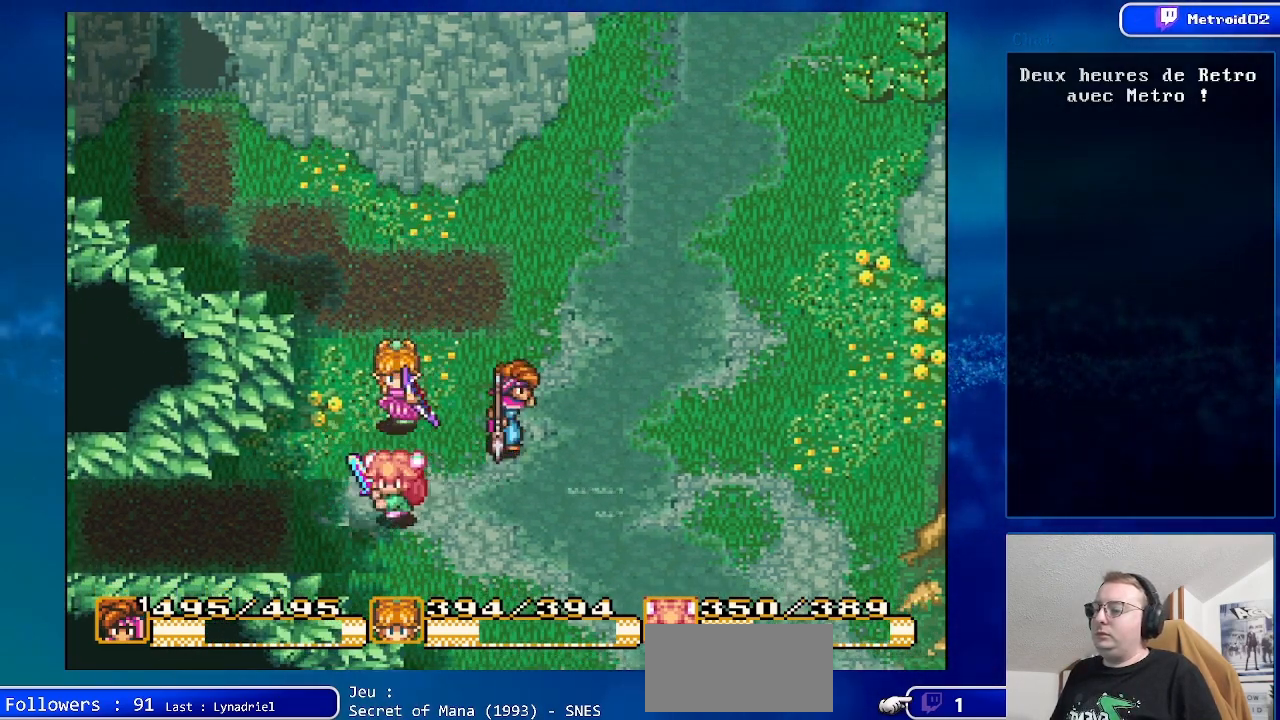
{"buttons": ["X"], "events": [[283, "DPAD_UP", "up"], [333, "DPAD_RIGHT", "up"], [383, "X", "down"]]}
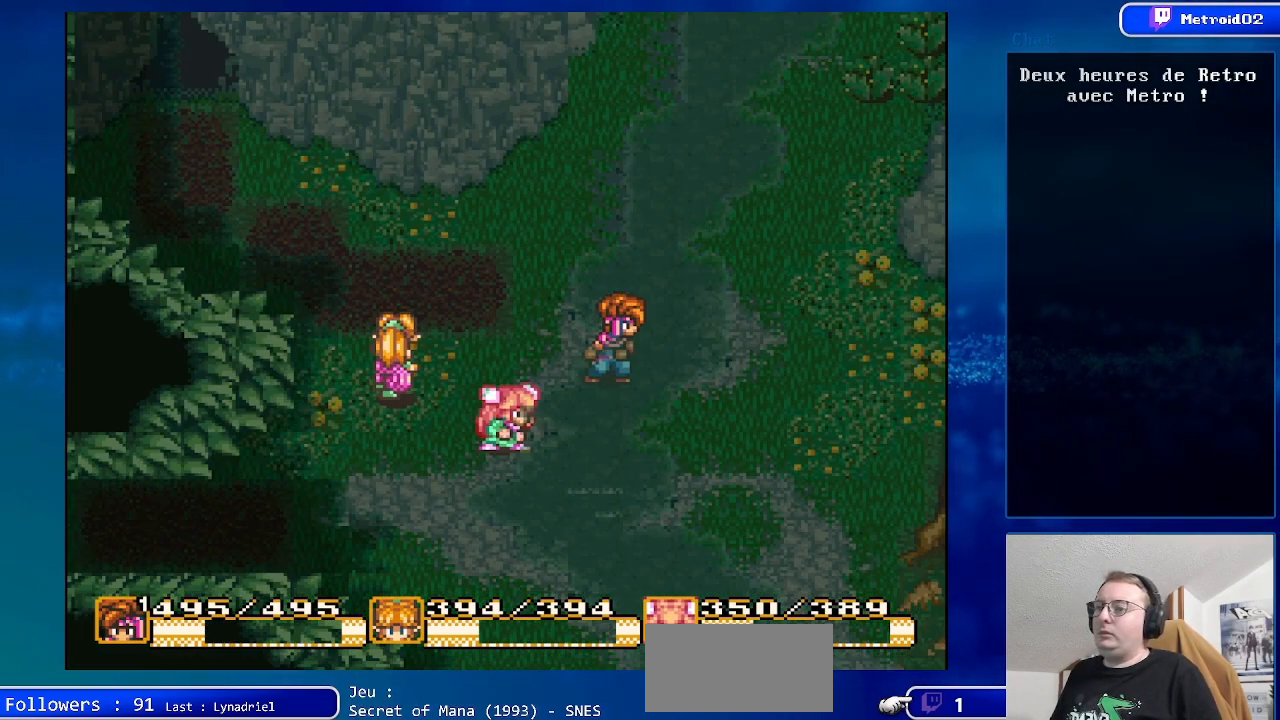
{"buttons": [], "events": [[67, "X", "up"]]}
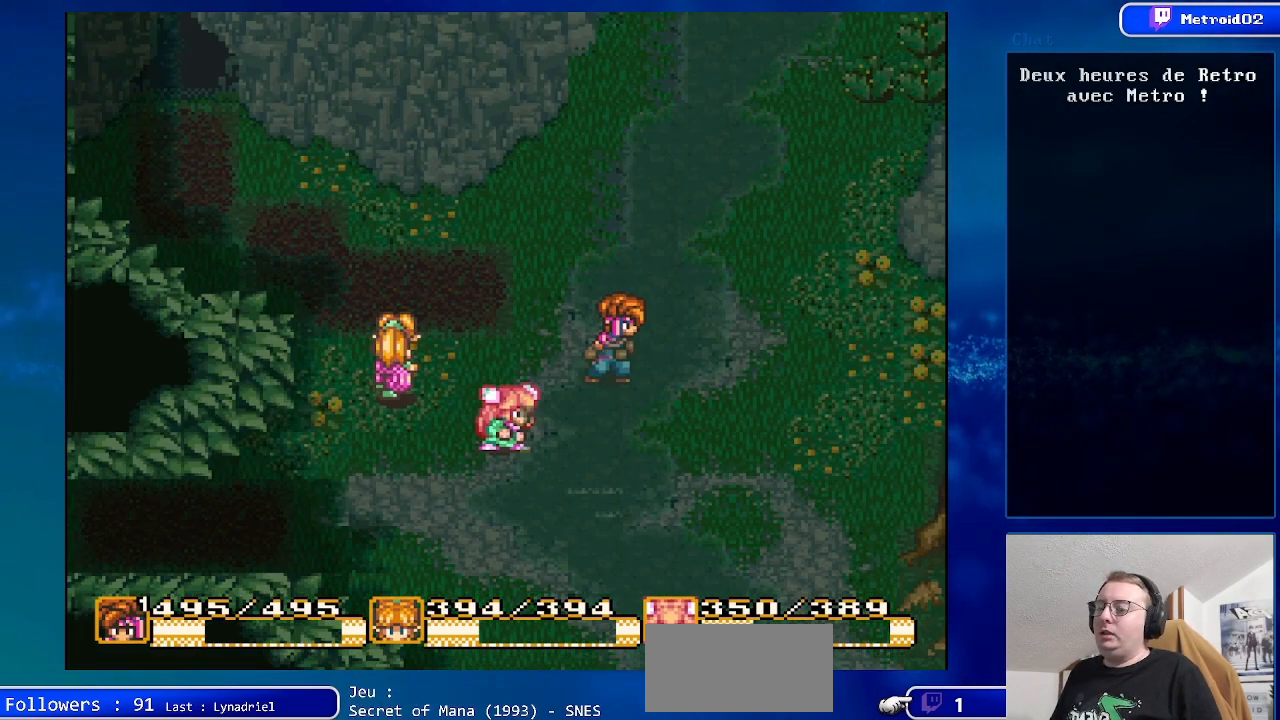
{"buttons": [], "events": []}
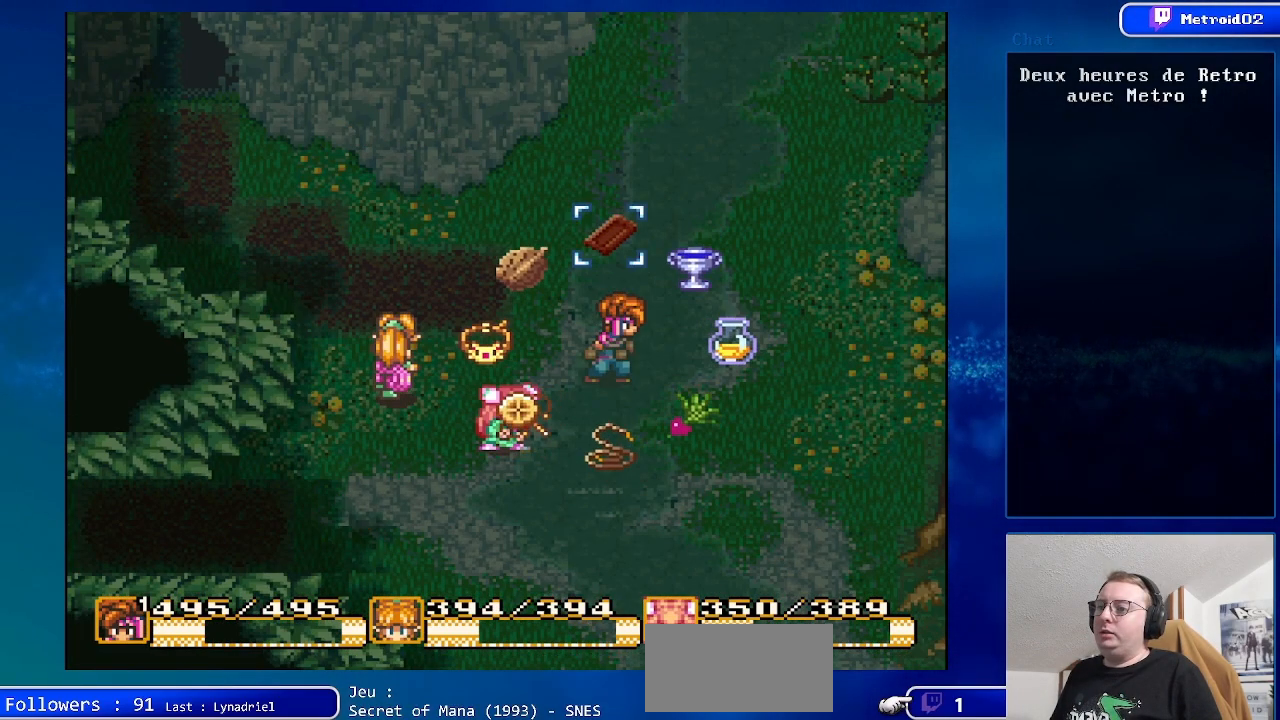
{"buttons": ["DPAD_UP"], "events": [[350, "DPAD_UP", "down"]]}
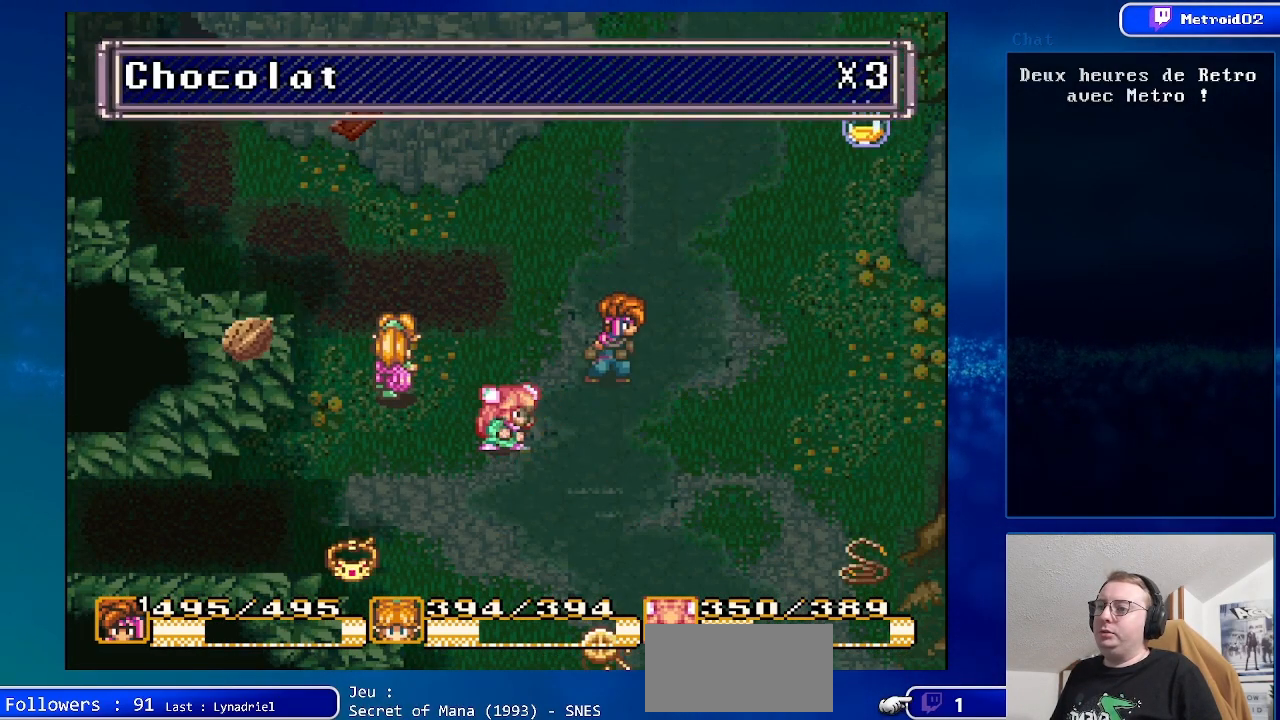
{"buttons": [], "events": [[33, "DPAD_UP", "up"]]}
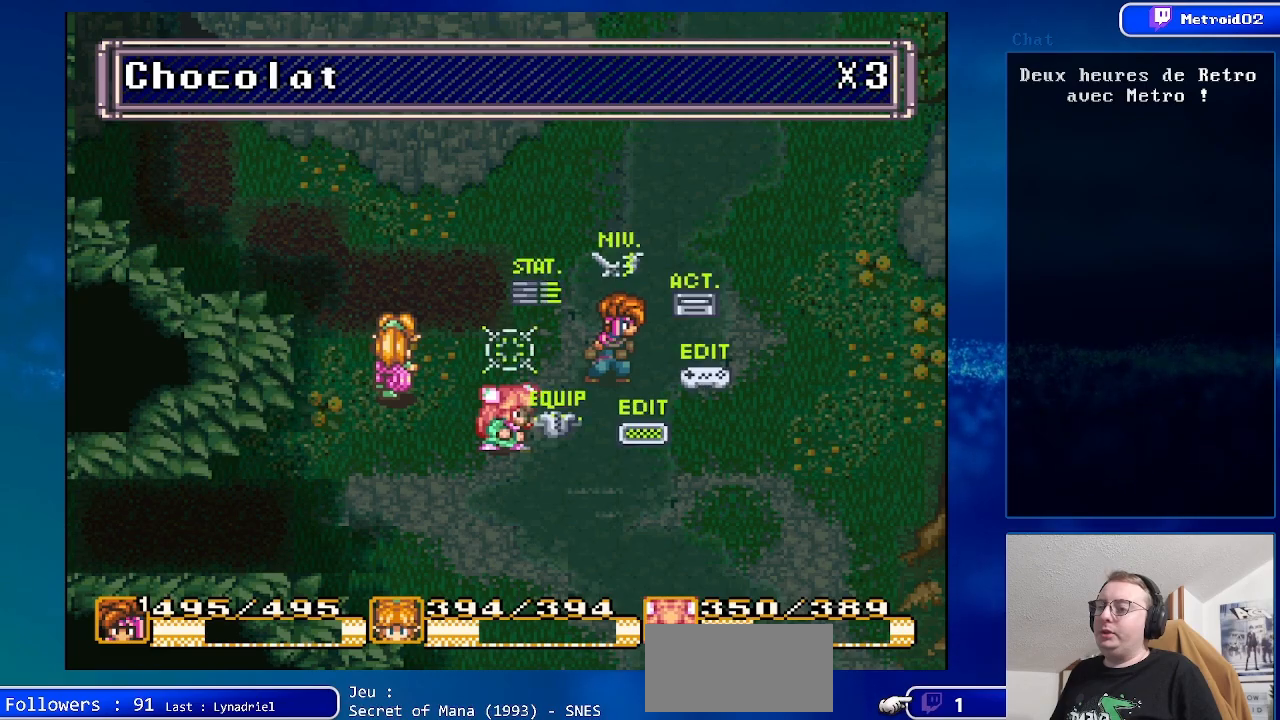
{"buttons": [], "events": []}
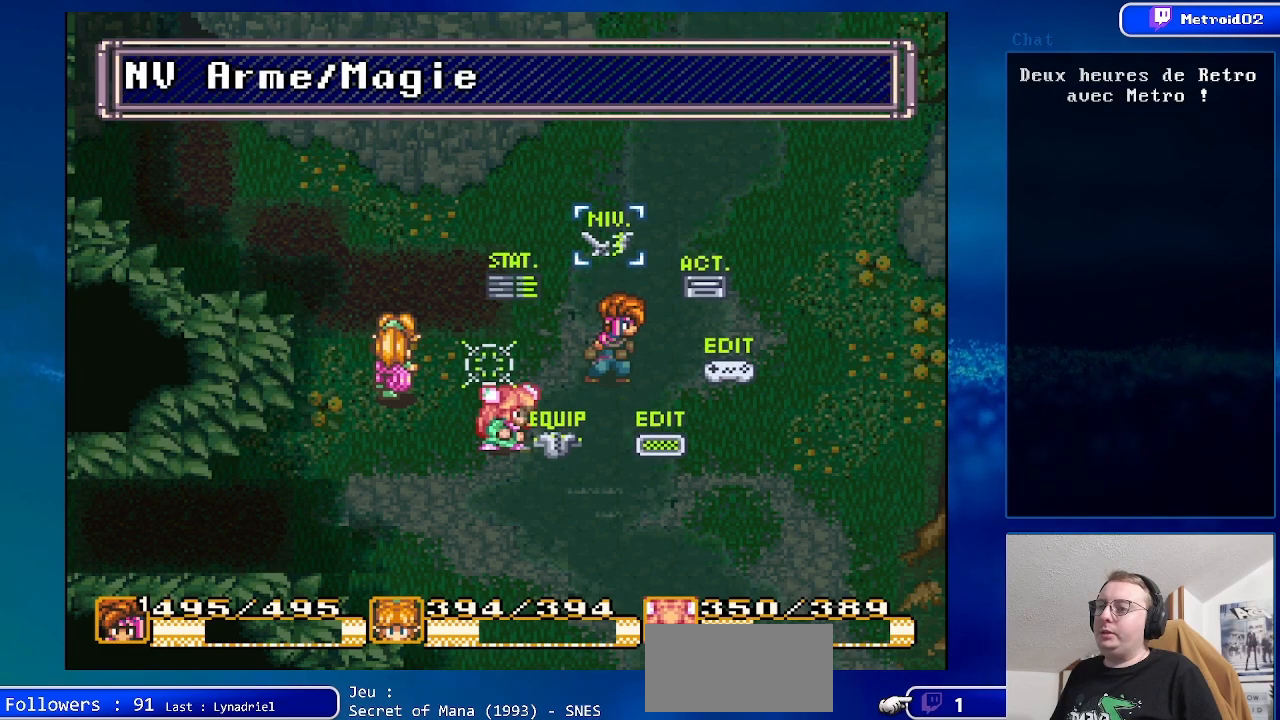
{"buttons": ["A"], "events": [[167, "DPAD_RIGHT", "down"], [283, "DPAD_RIGHT", "up"], [450, "A", "down"]]}
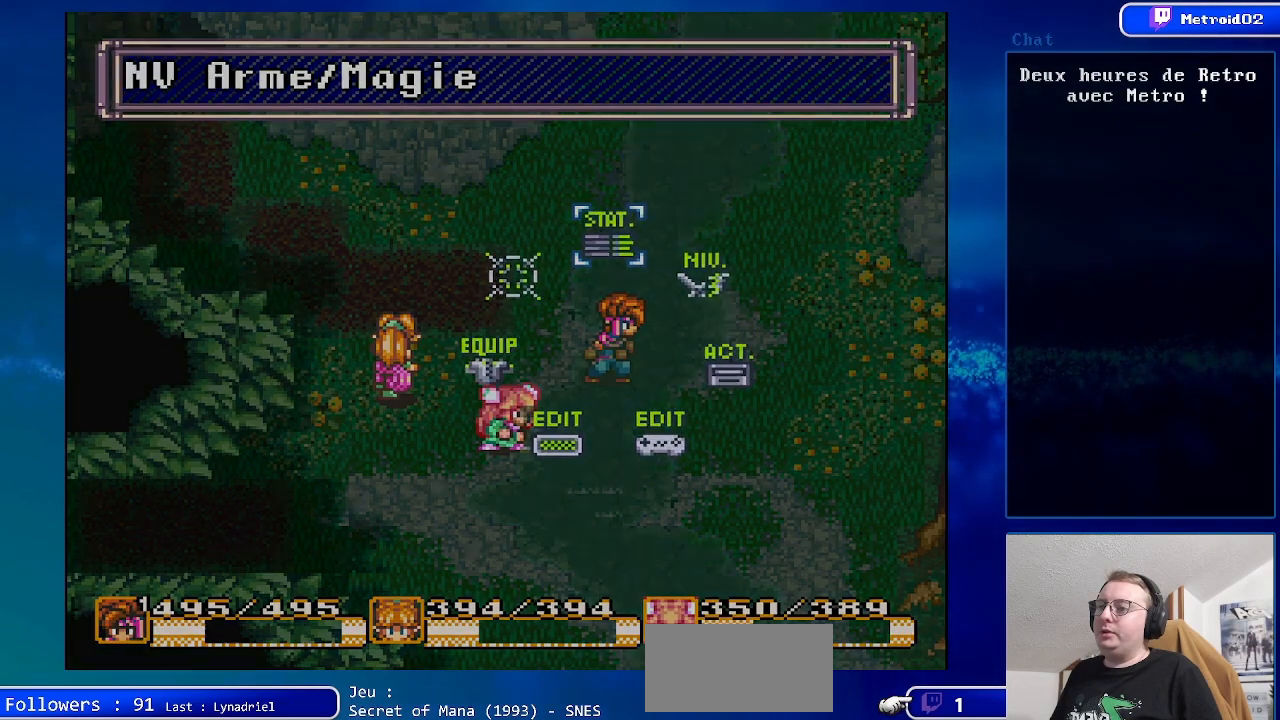
{"buttons": [], "events": [[100, "A", "up"]]}
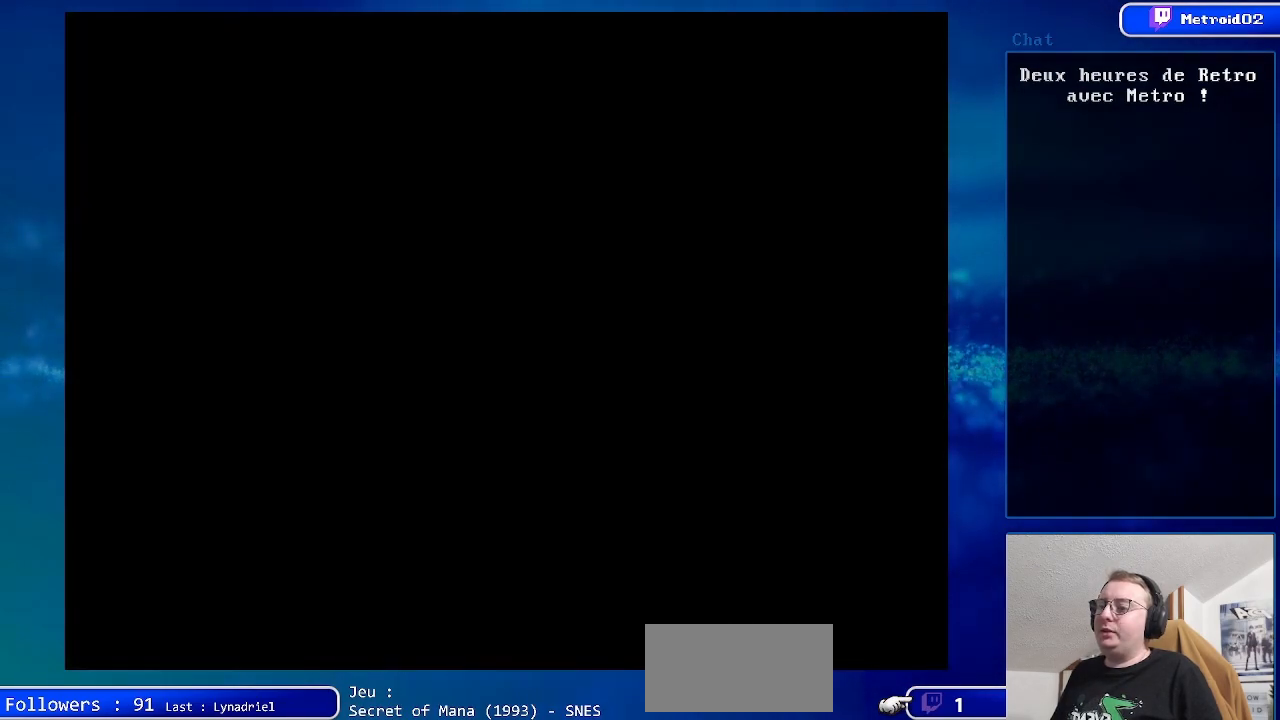
{"buttons": [], "events": []}
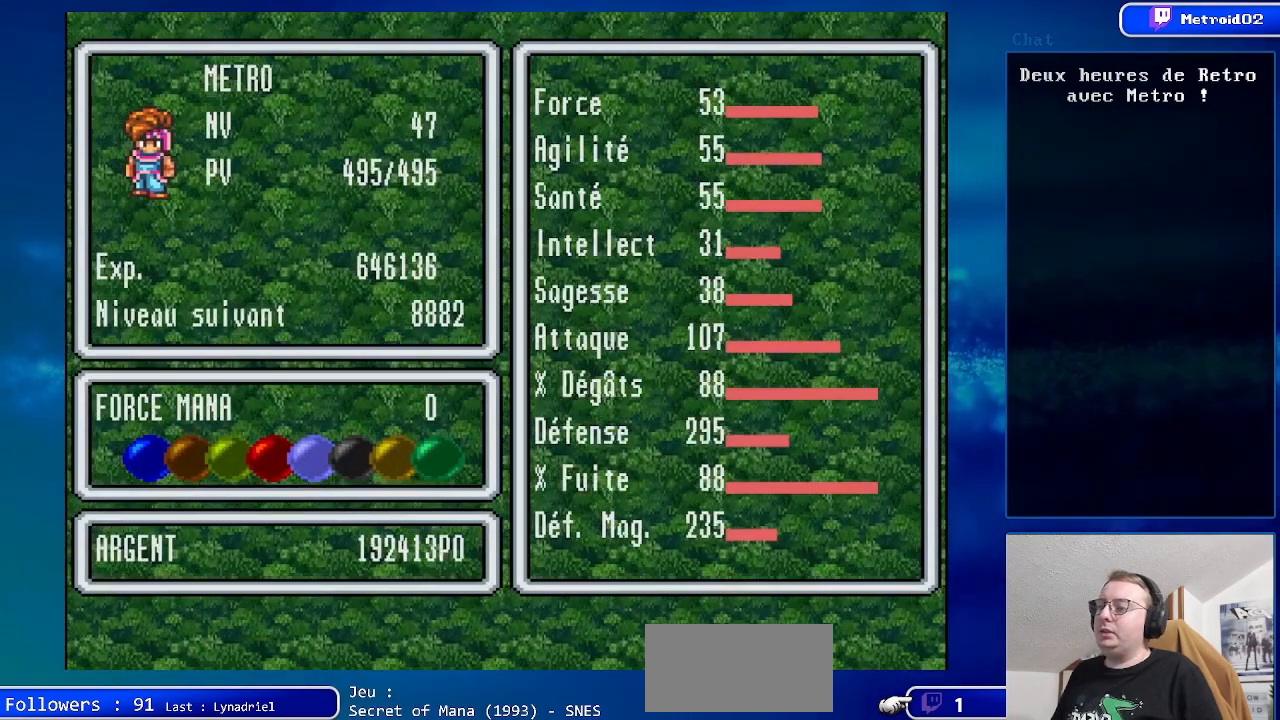
{"buttons": ["A"], "events": [[383, "A", "down"]]}
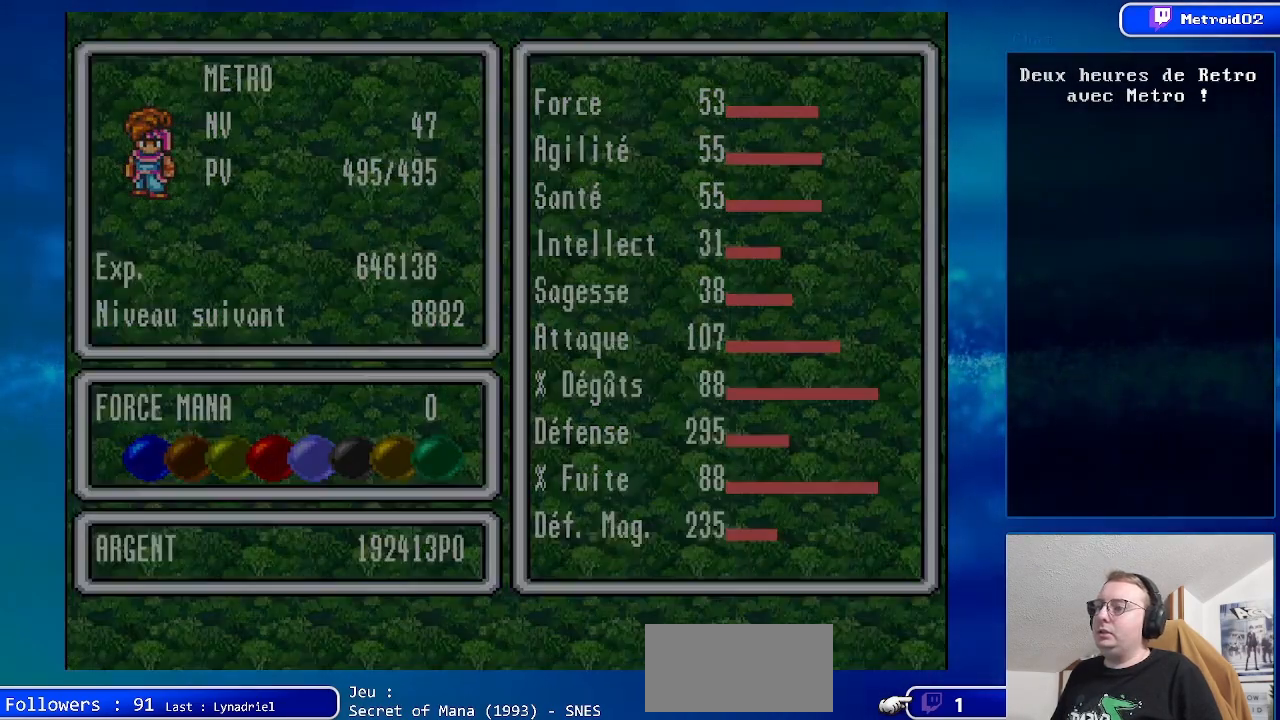
{"buttons": [], "events": [[67, "A", "up"]]}
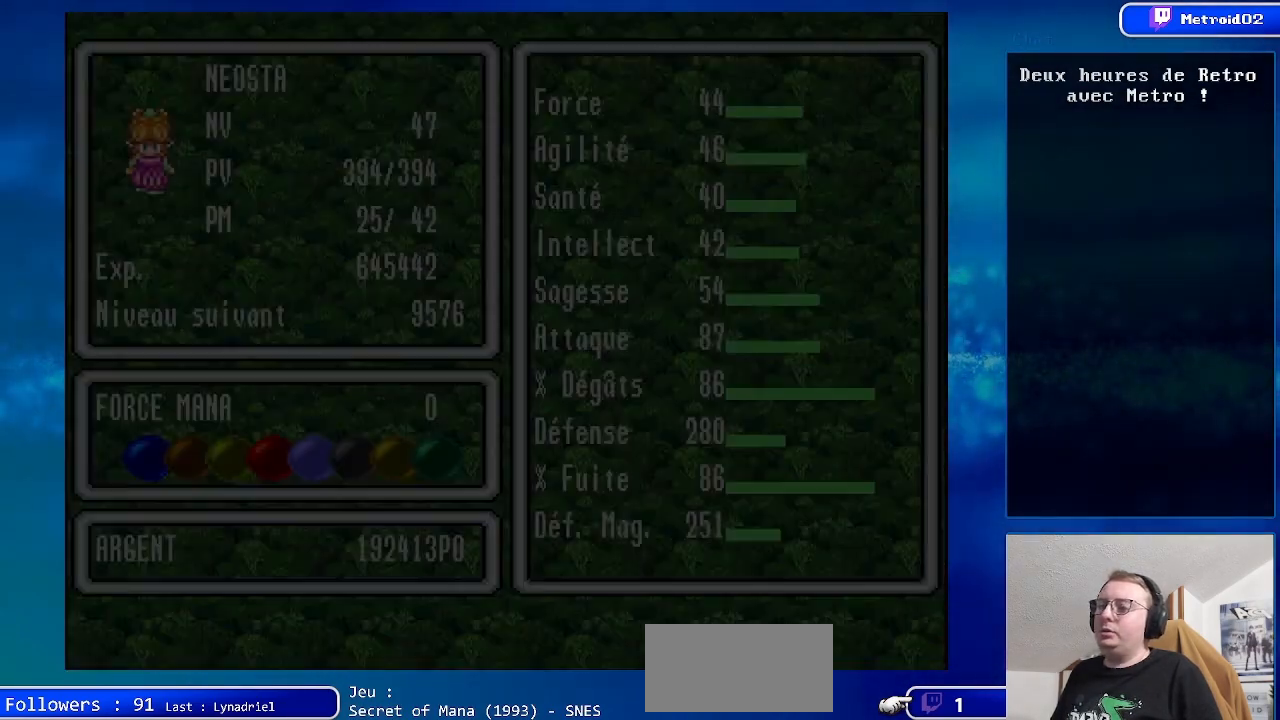
{"buttons": [], "events": []}
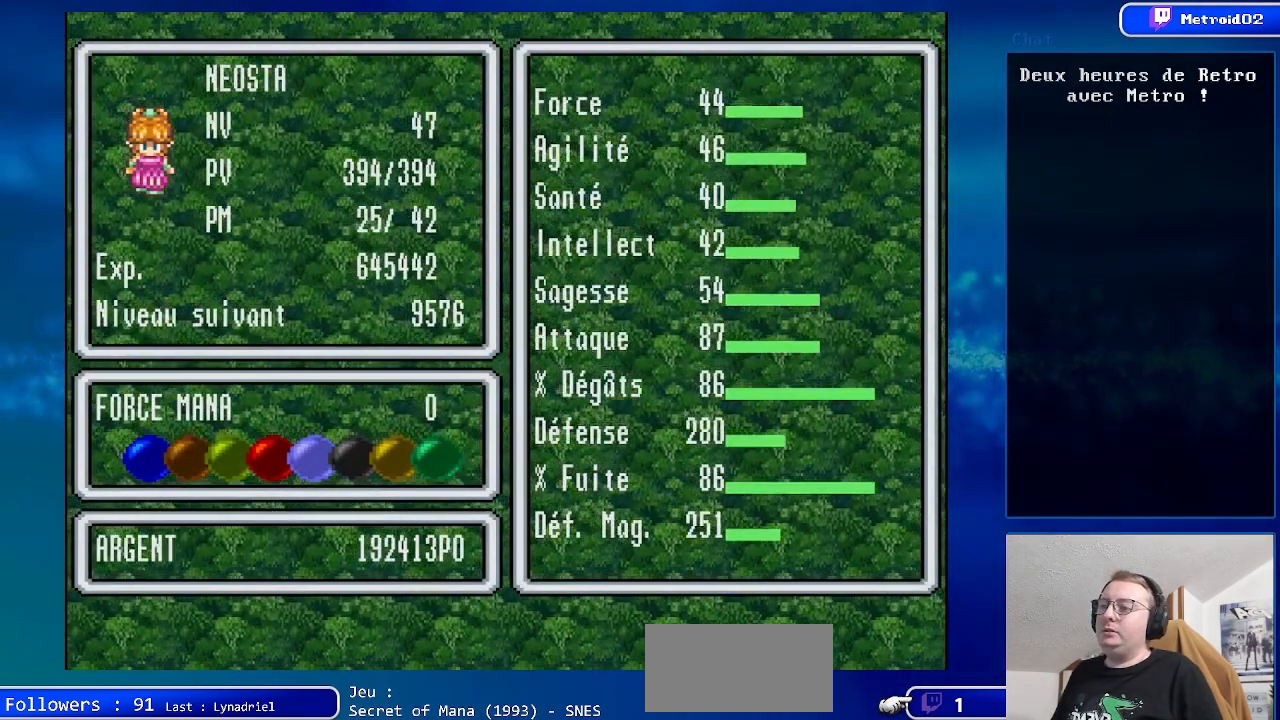
{"buttons": [], "events": [[67, "X", "down"], [233, "X", "up"]]}
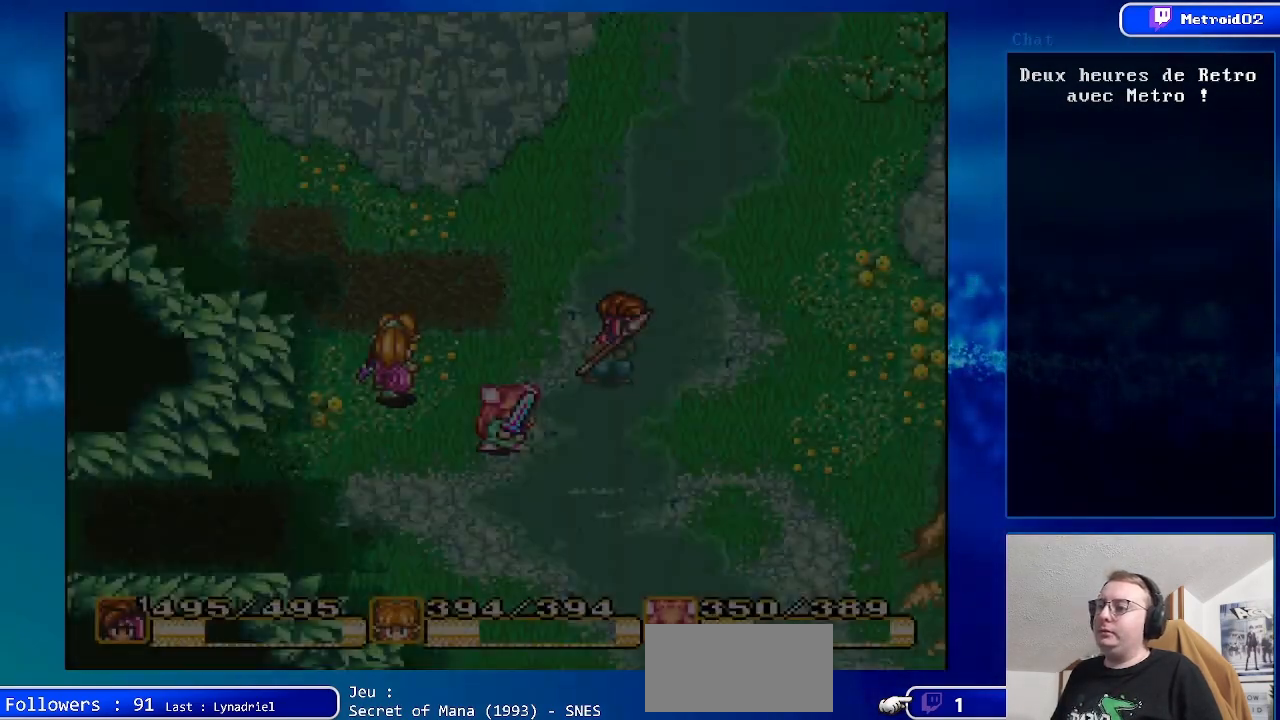
{"buttons": ["DPAD_DOWN"], "events": [[367, "DPAD_DOWN", "down"]]}
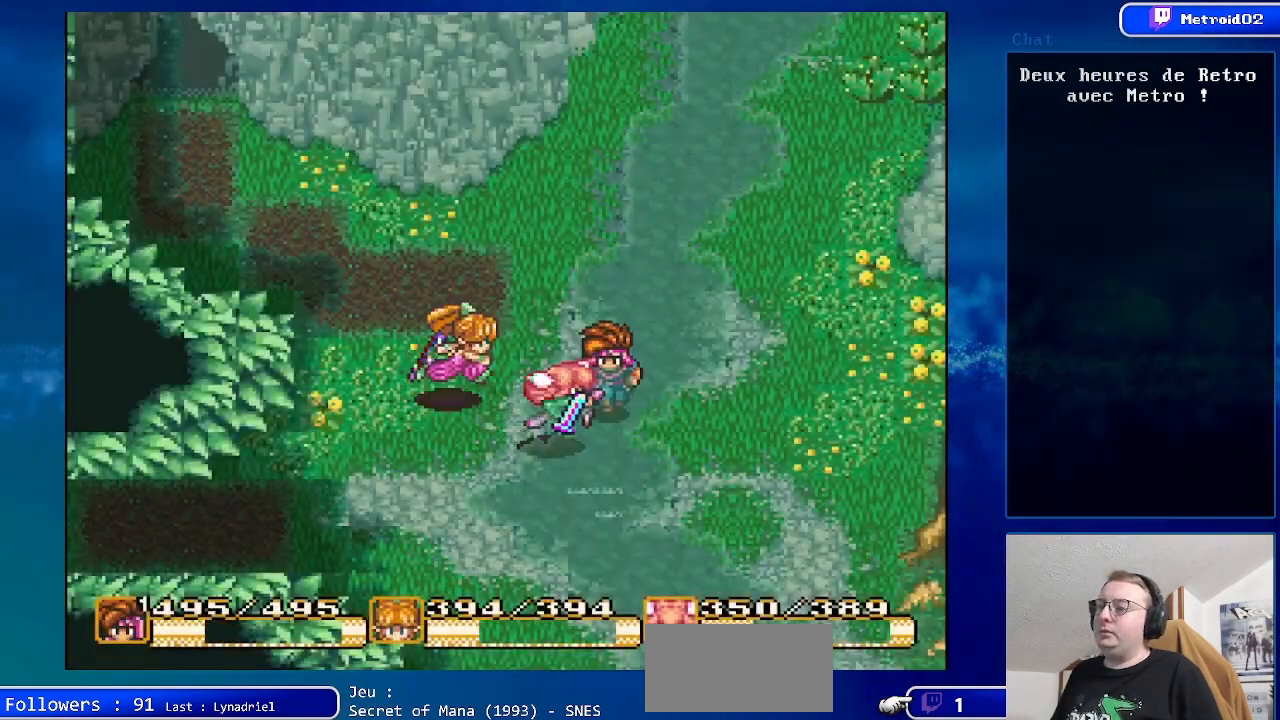
{"buttons": ["DPAD_DOWN", "DPAD_LEFT"], "events": [[183, "DPAD_LEFT", "down"]]}
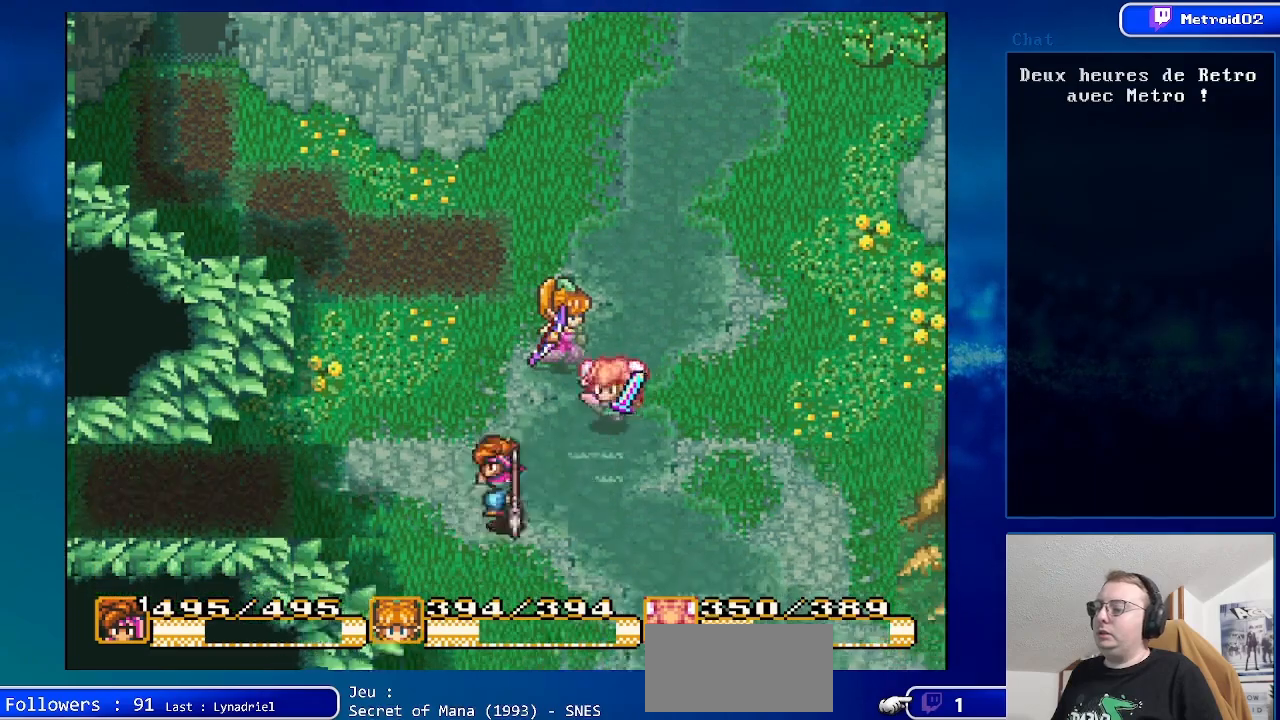
{"buttons": [], "events": [[83, "DPAD_DOWN", "up"], [200, "DPAD_LEFT", "up"]]}
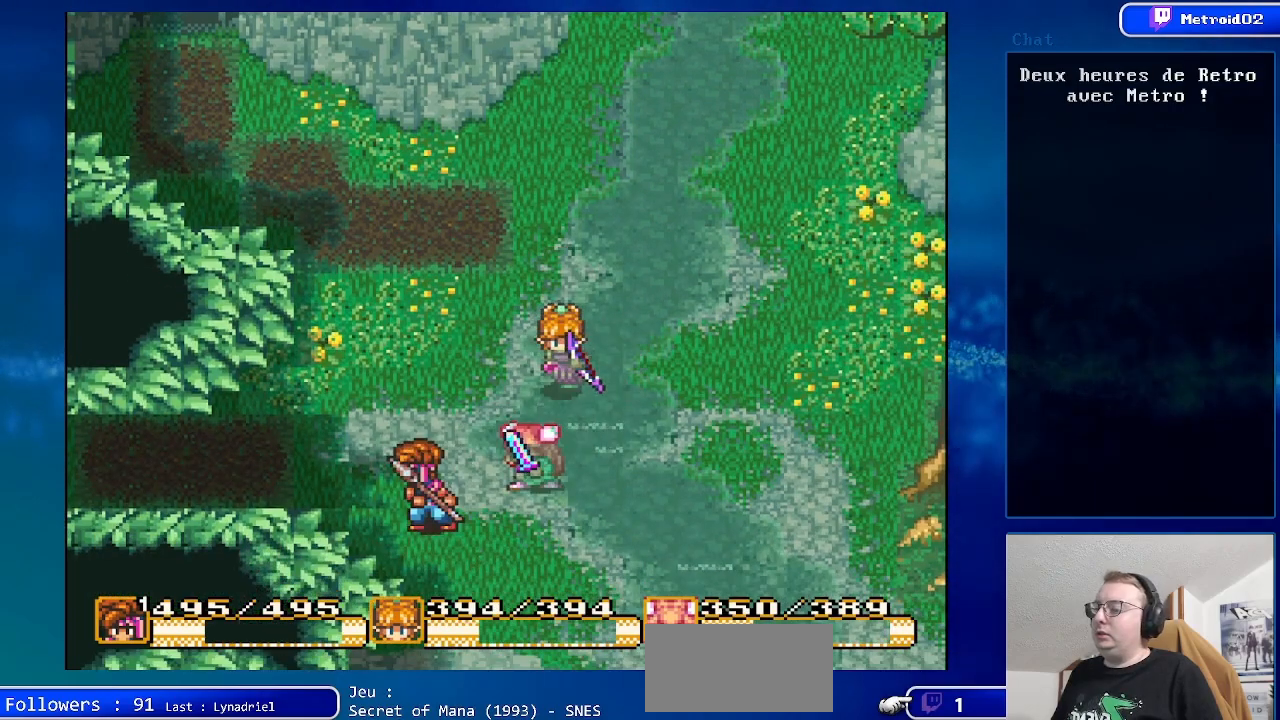
{"buttons": [], "events": [[183, "DPAD_LEFT", "down"], [283, "DPAD_LEFT", "up"]]}
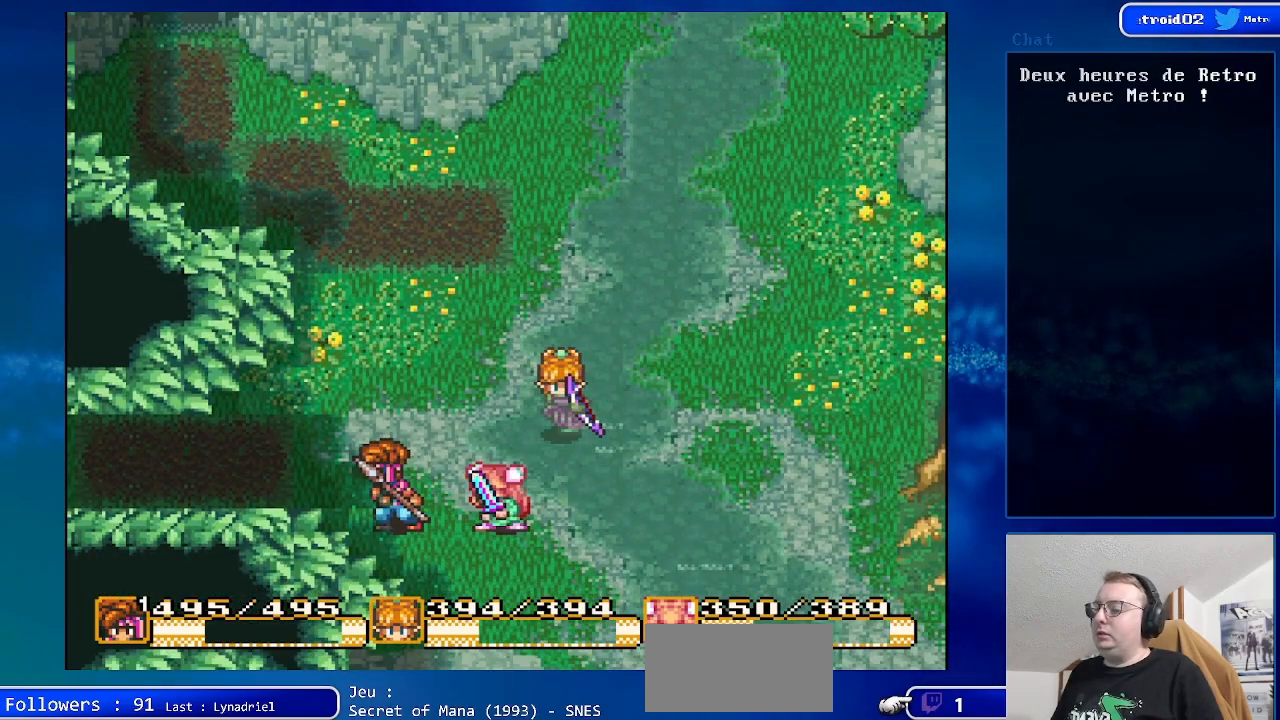
{"buttons": [], "events": [[100, "SELECT", "down"], [150, "START", "down"], [283, "SELECT", "up"], [300, "START", "up"]]}